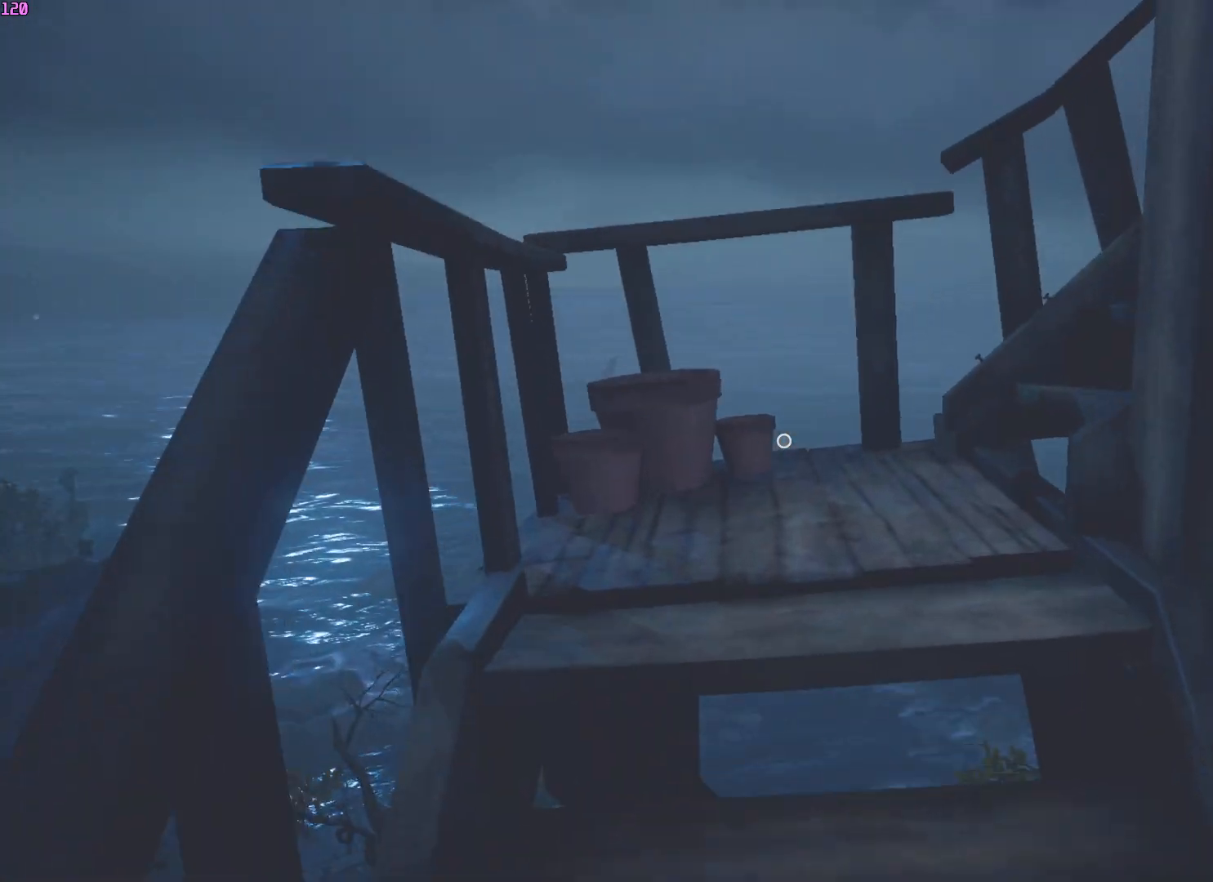
Gameplay with keyboard and mouse; each line is a JSON object with the keys and mouse buttons held at the frame after it. "events" lists presses ("down") and releases ("up") of "a", "ctrl", "d", "e", "f", "q", "r", "s", "shift", "space", "tab", "w", "mouse_left", "mouse_wheel", "mouse_right", "mouse_mb4" and "mouse_mb5" between this image and that frame as [ms after this image, input, new state], when the widget could be followed in between. "mouse_left", "mouse_wheel", "mouse_right", "mouse_mb4", "mouse_mb5" = the "left", "wheel", "right", "mb4", "mb5" buttons of the "mouse" list. No other keys are recorded. "wheel" means that the mouse wheel is clicked or scrolled. Mouse movement is not recorded.
{"keys": ["w"], "mouse": [], "events": []}
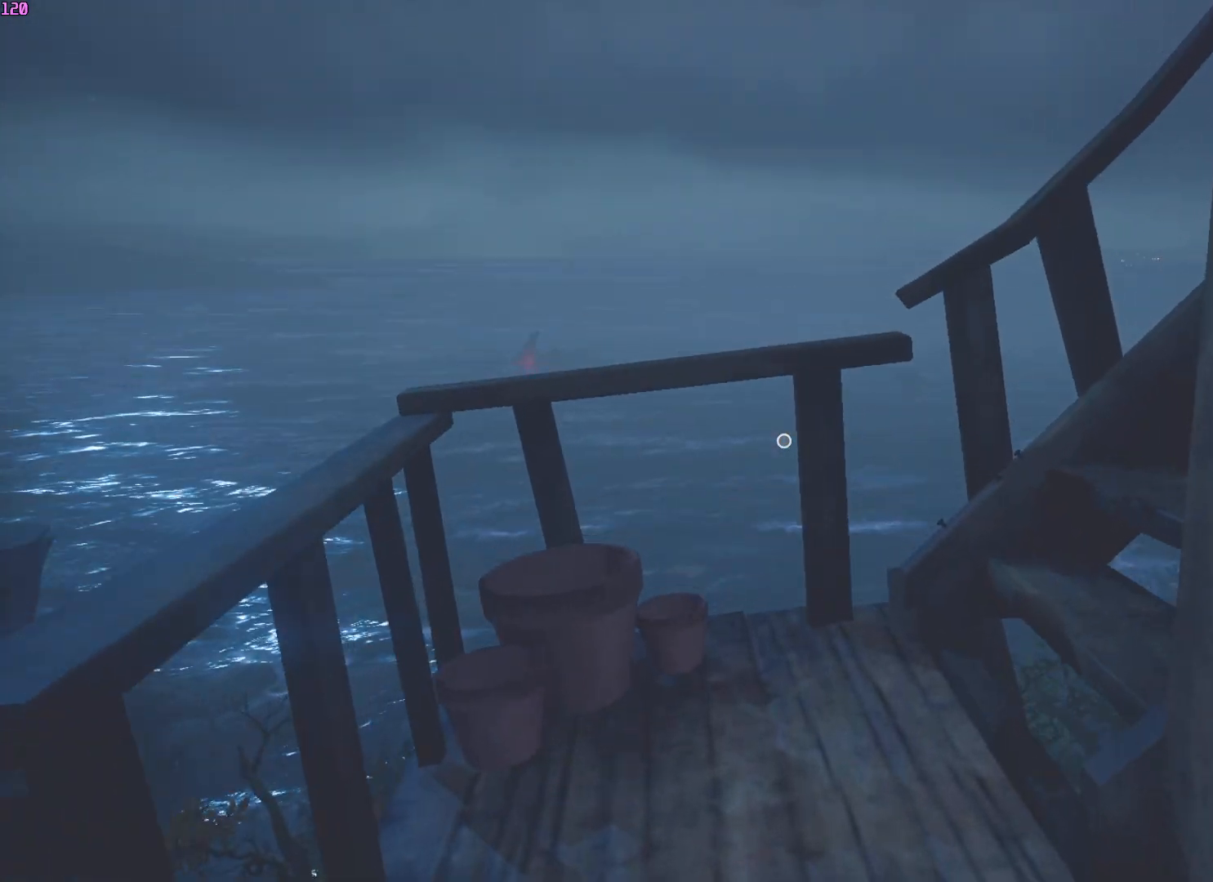
{"keys": ["w"], "mouse": [], "events": []}
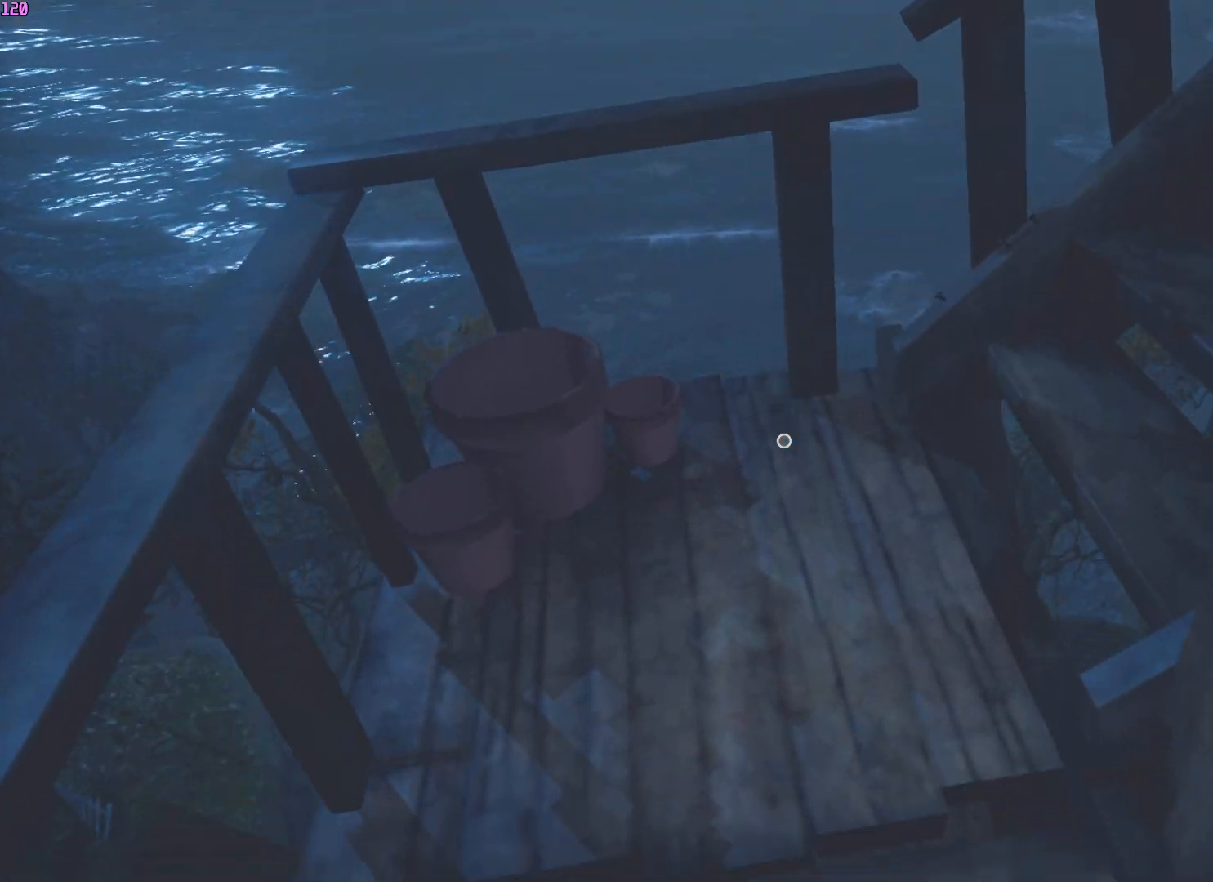
{"keys": ["w"], "mouse": [], "events": []}
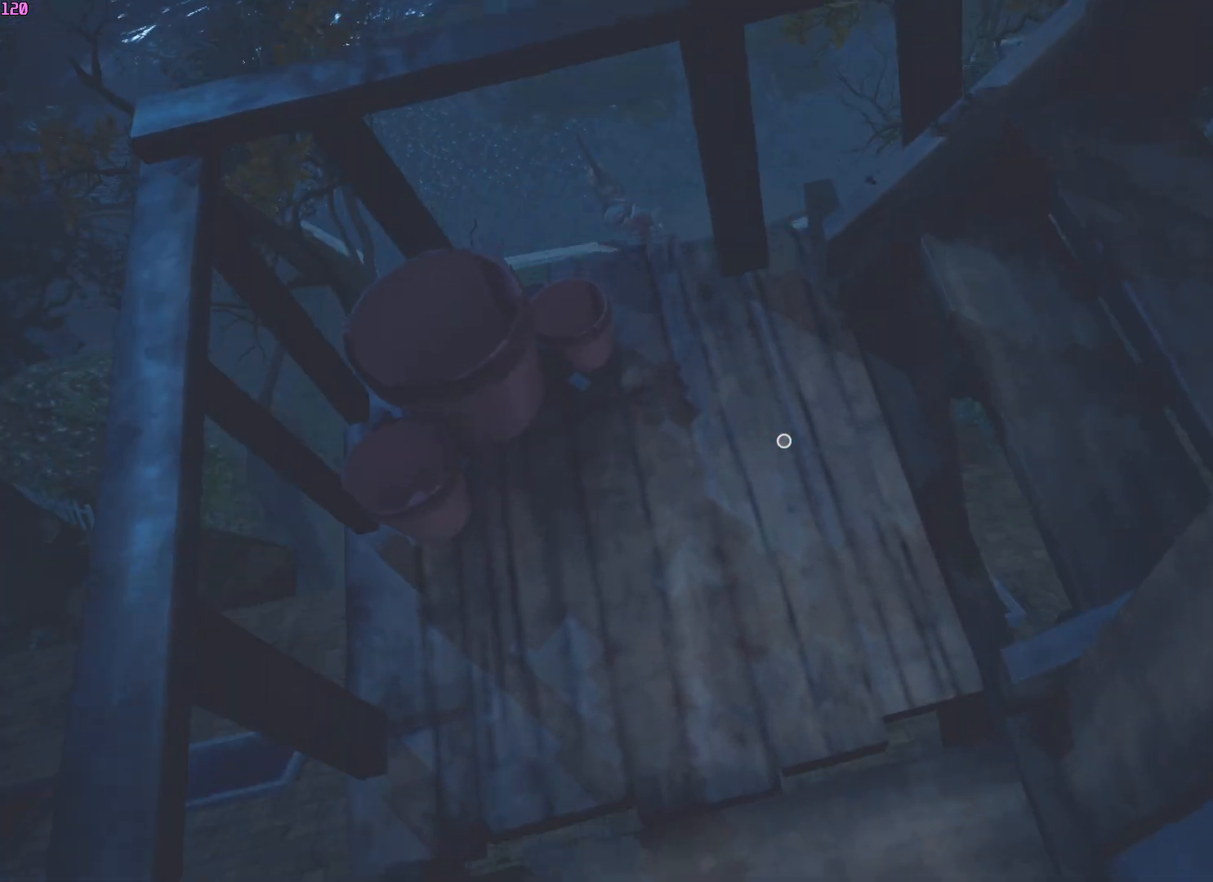
{"keys": ["w"], "mouse": [], "events": []}
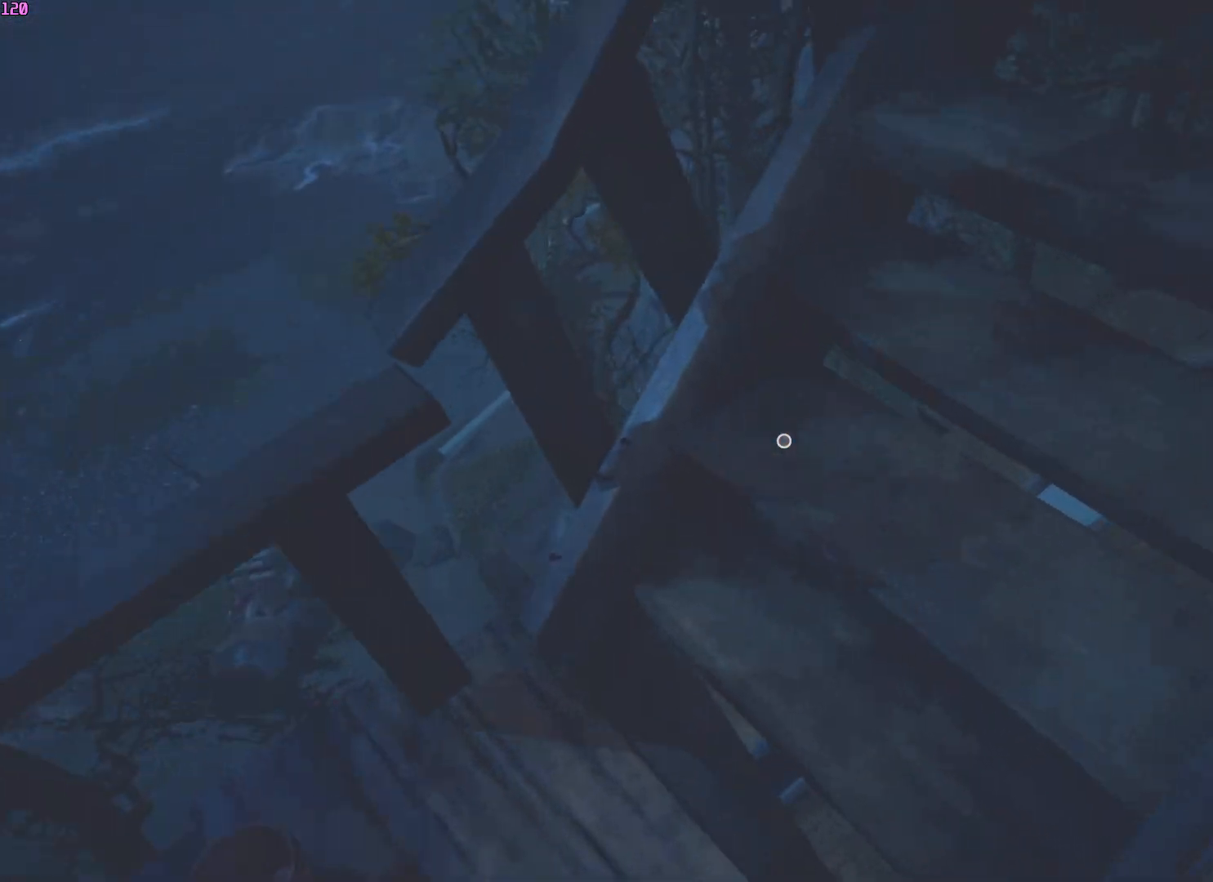
{"keys": ["w"], "mouse": [], "events": []}
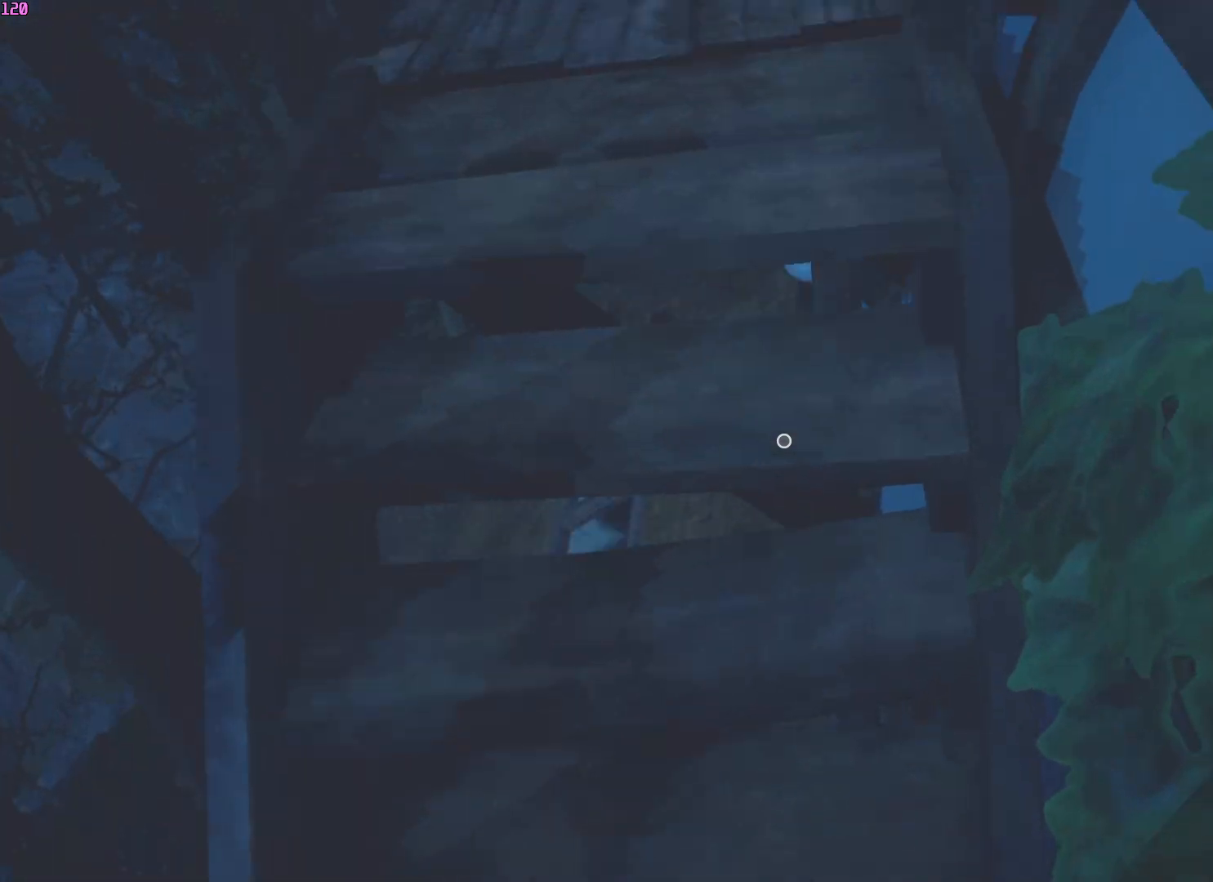
{"keys": ["w"], "mouse": [], "events": []}
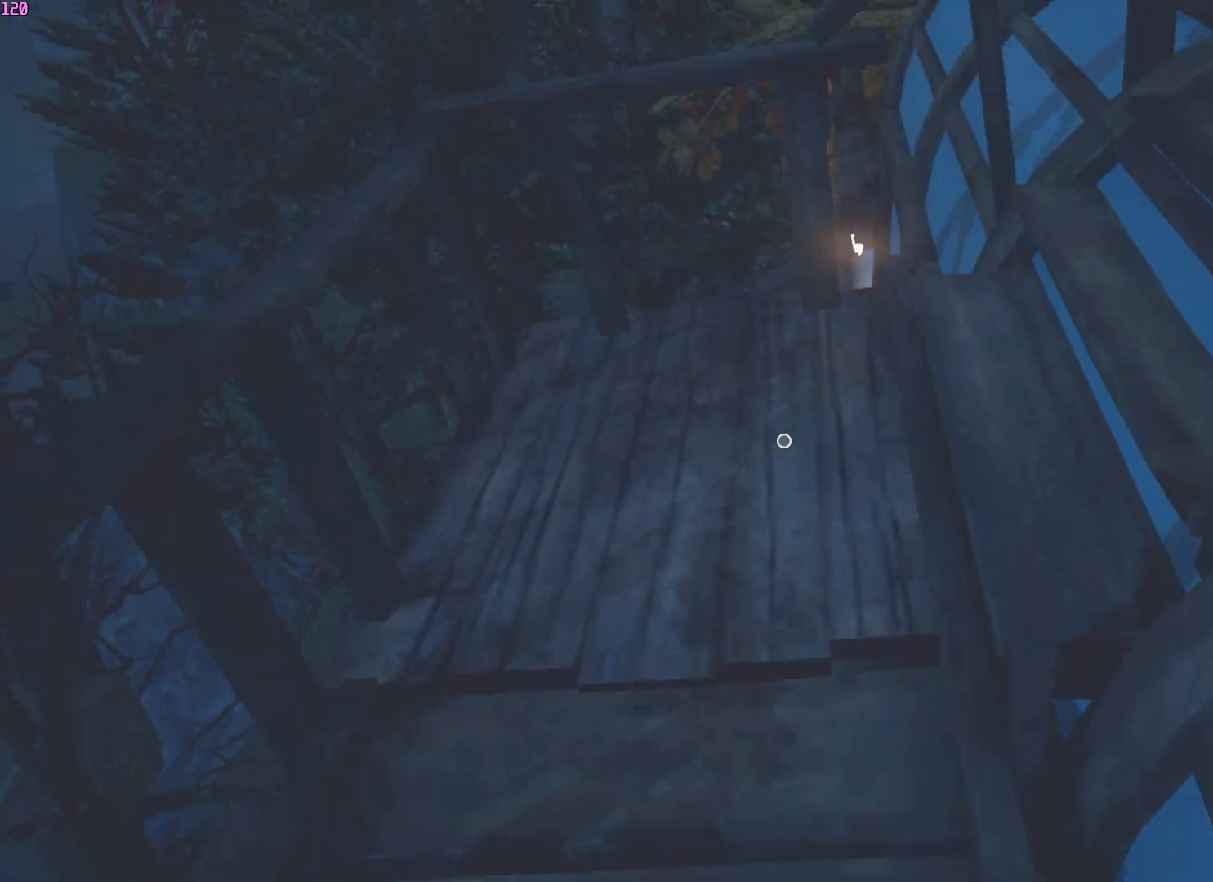
{"keys": ["w"], "mouse": [], "events": []}
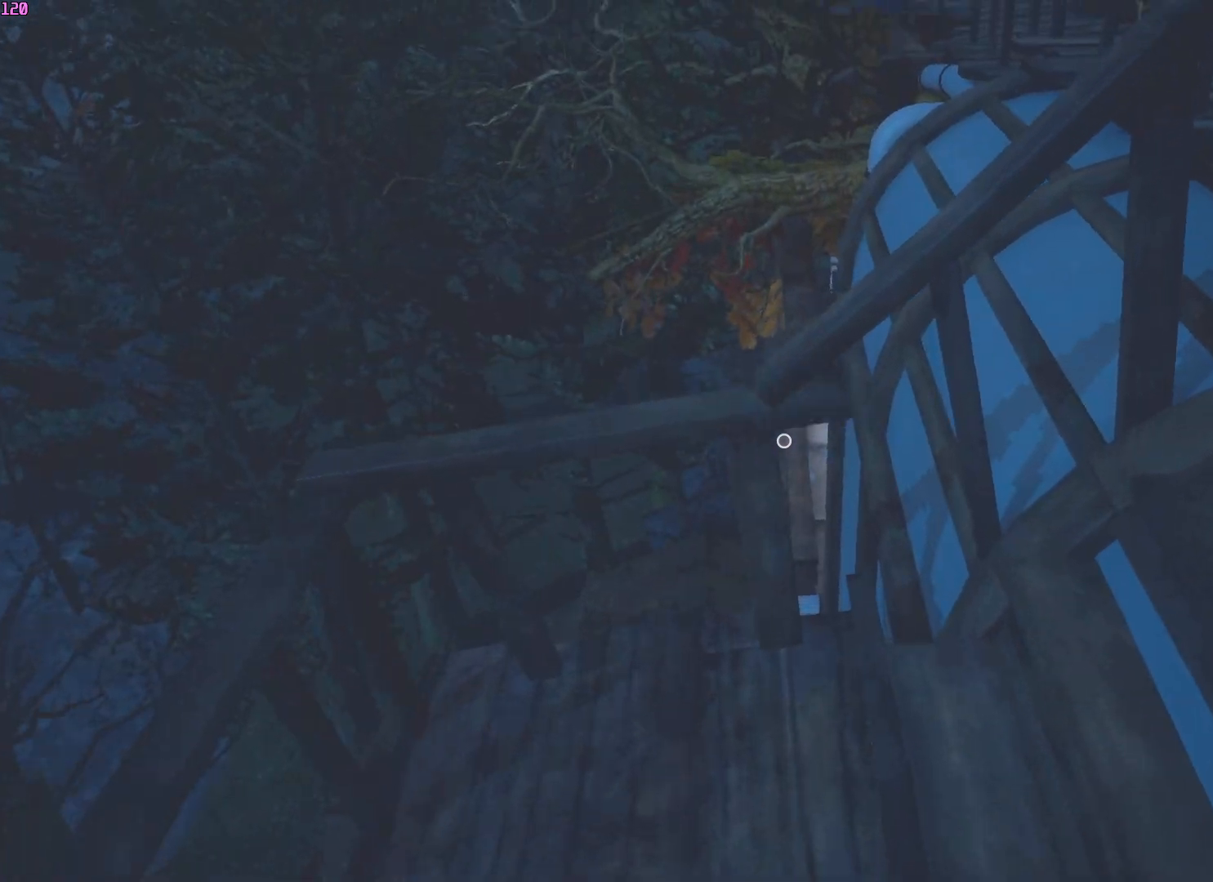
{"keys": ["w"], "mouse": [], "events": []}
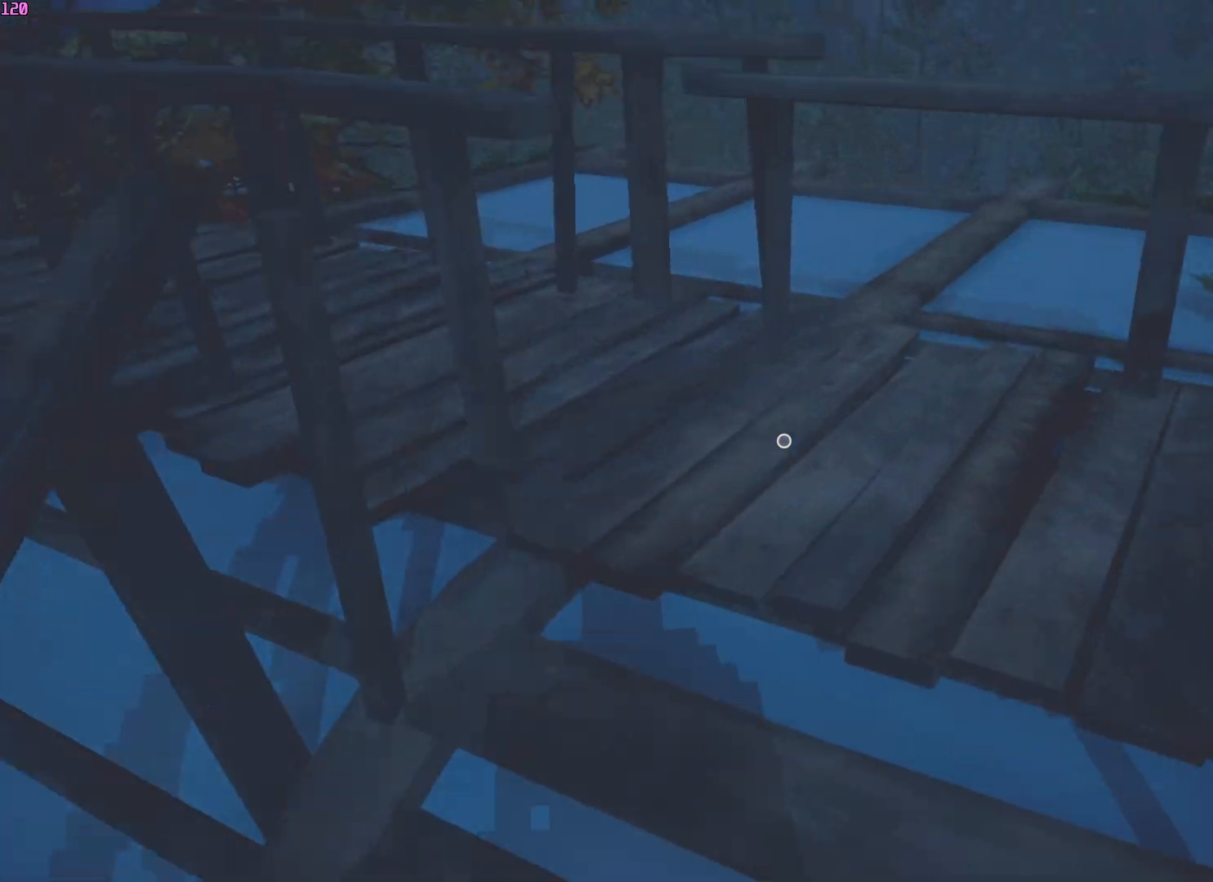
{"keys": ["w"], "mouse": [], "events": []}
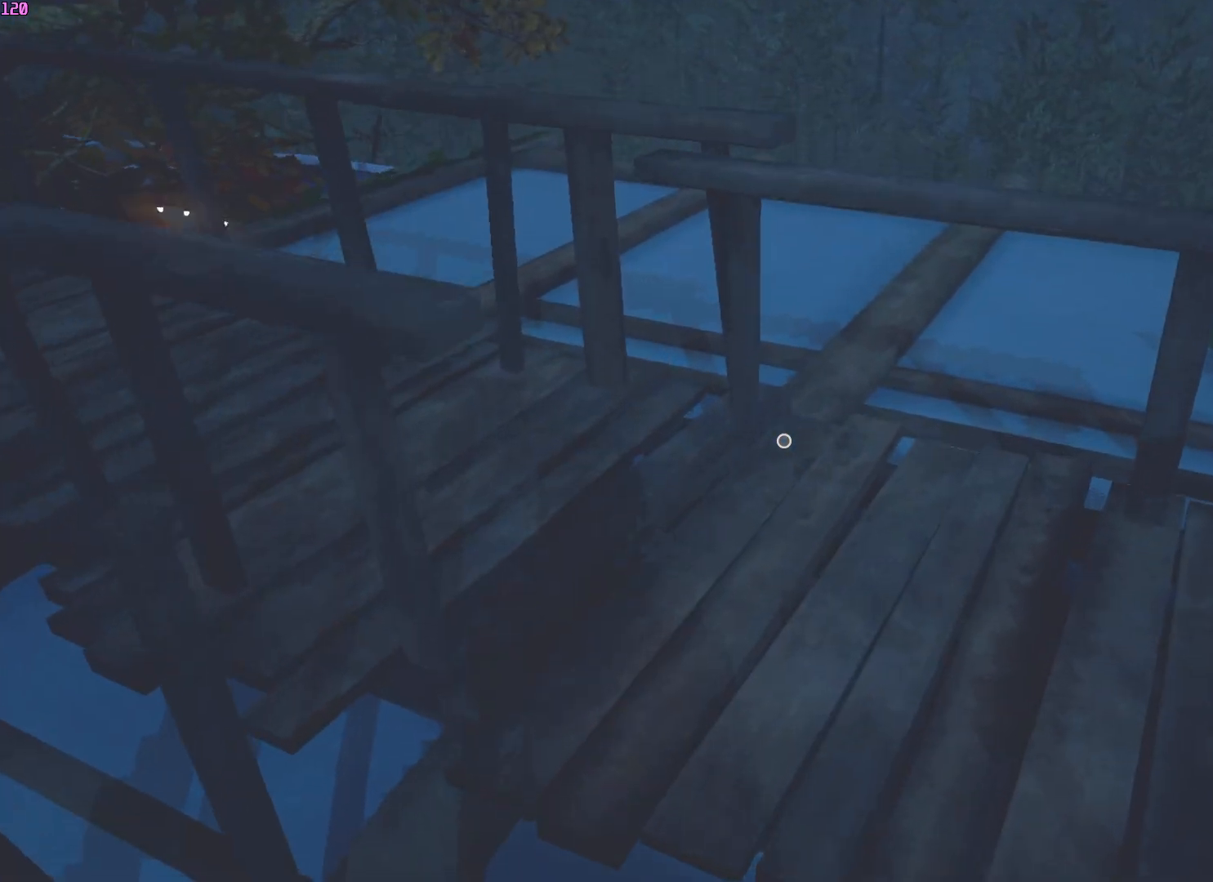
{"keys": ["w"], "mouse": [], "events": []}
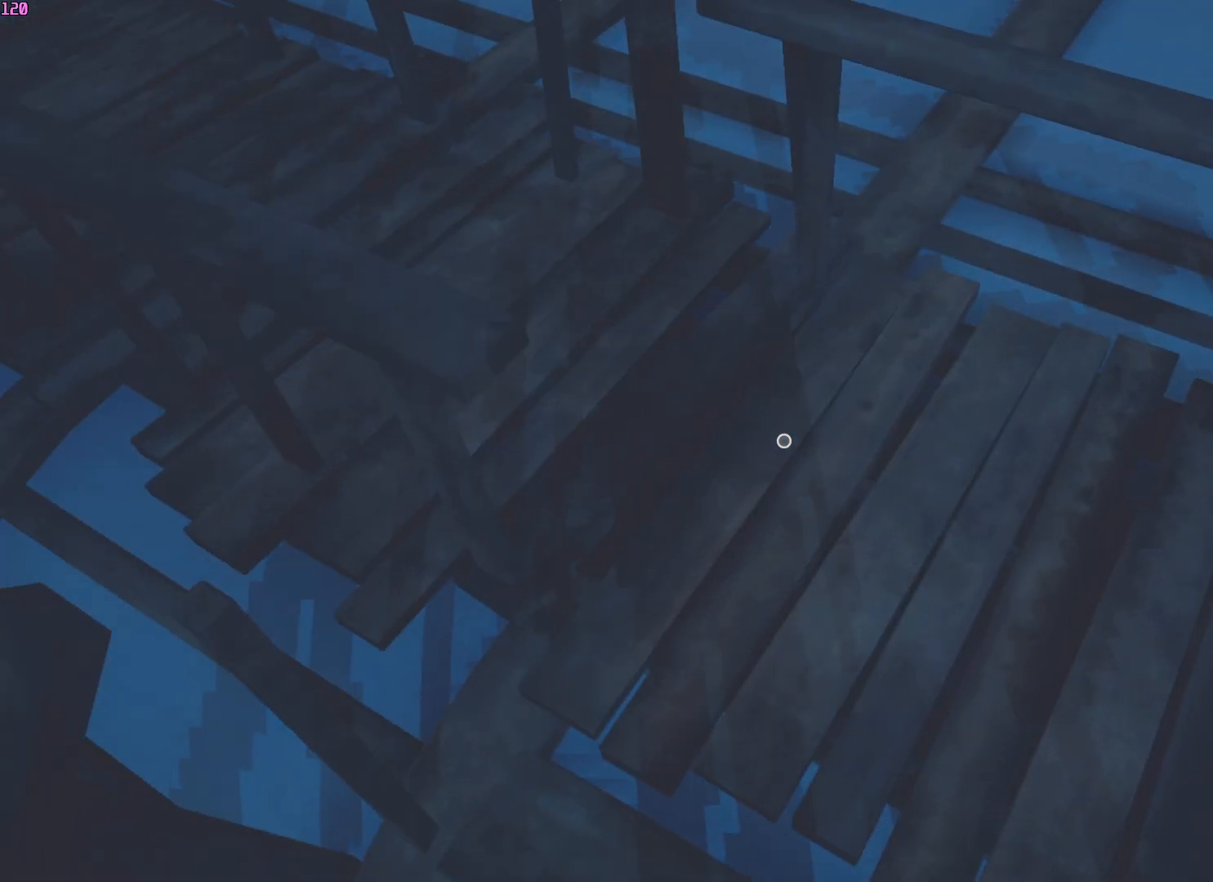
{"keys": ["w"], "mouse": [], "events": []}
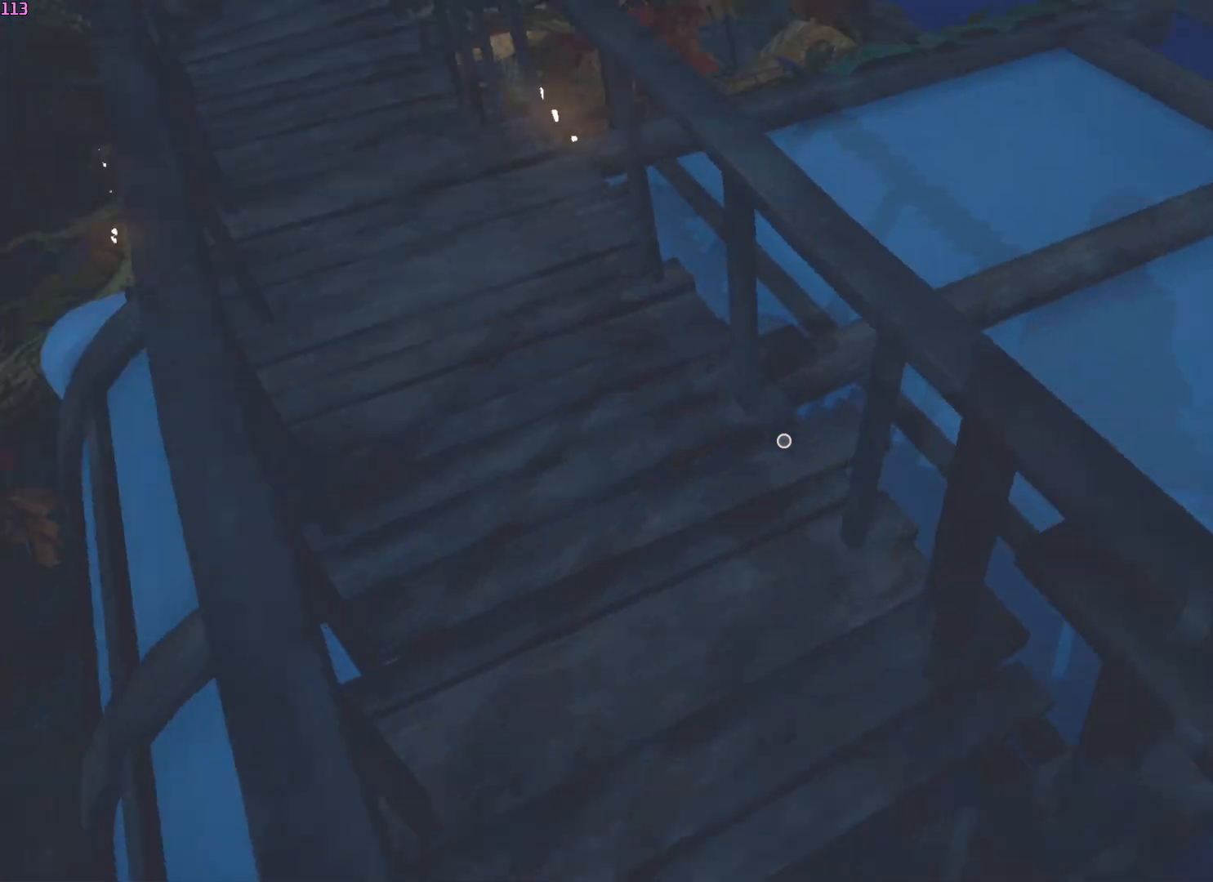
{"keys": ["w"], "mouse": [], "events": []}
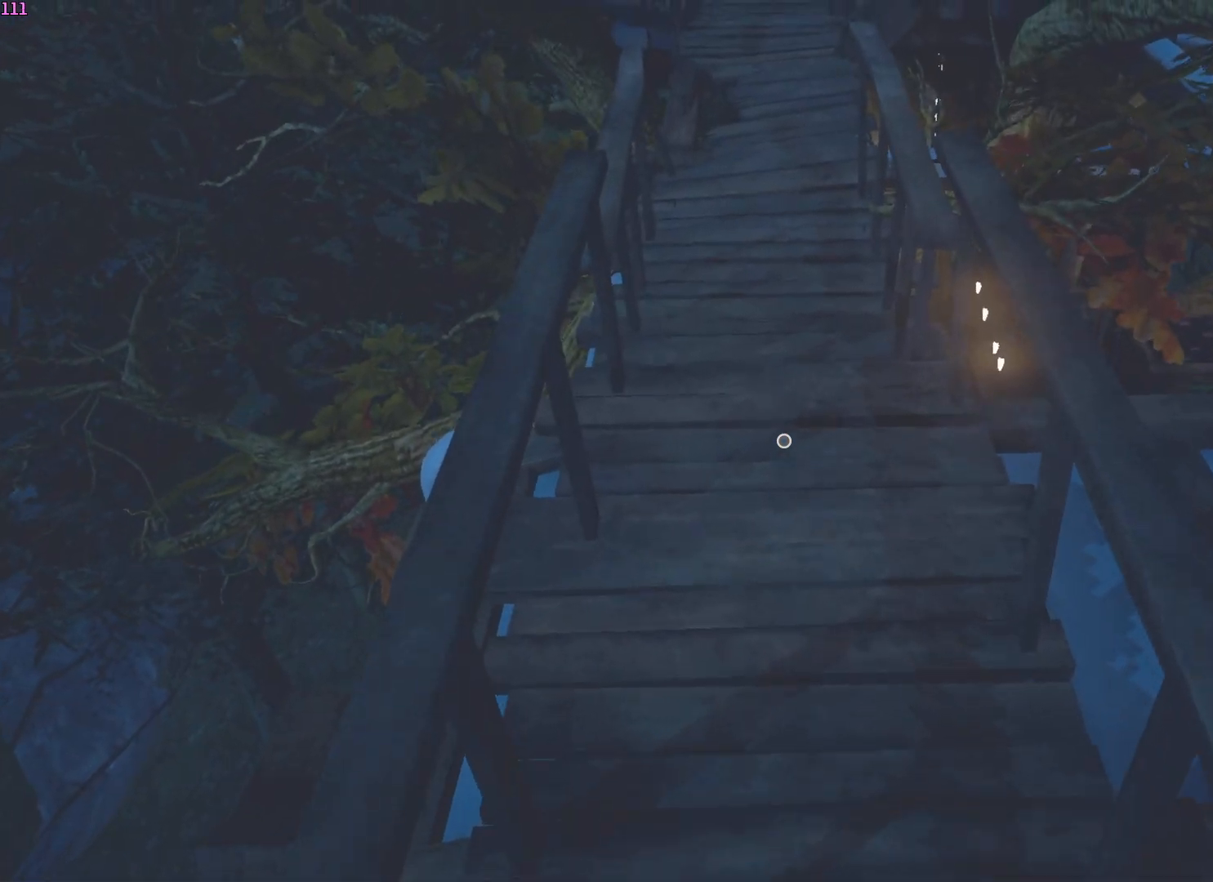
{"keys": ["w"], "mouse": [], "events": []}
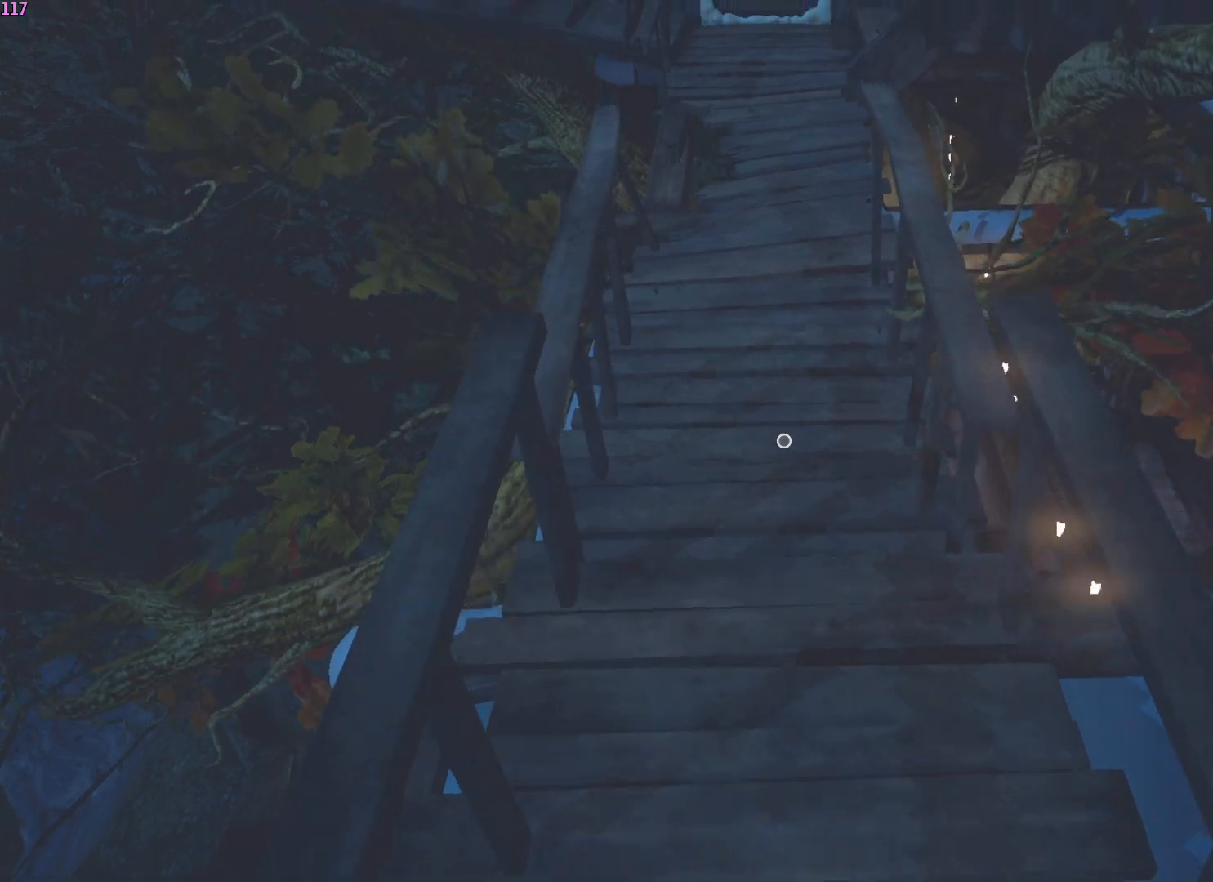
{"keys": ["w"], "mouse": [], "events": []}
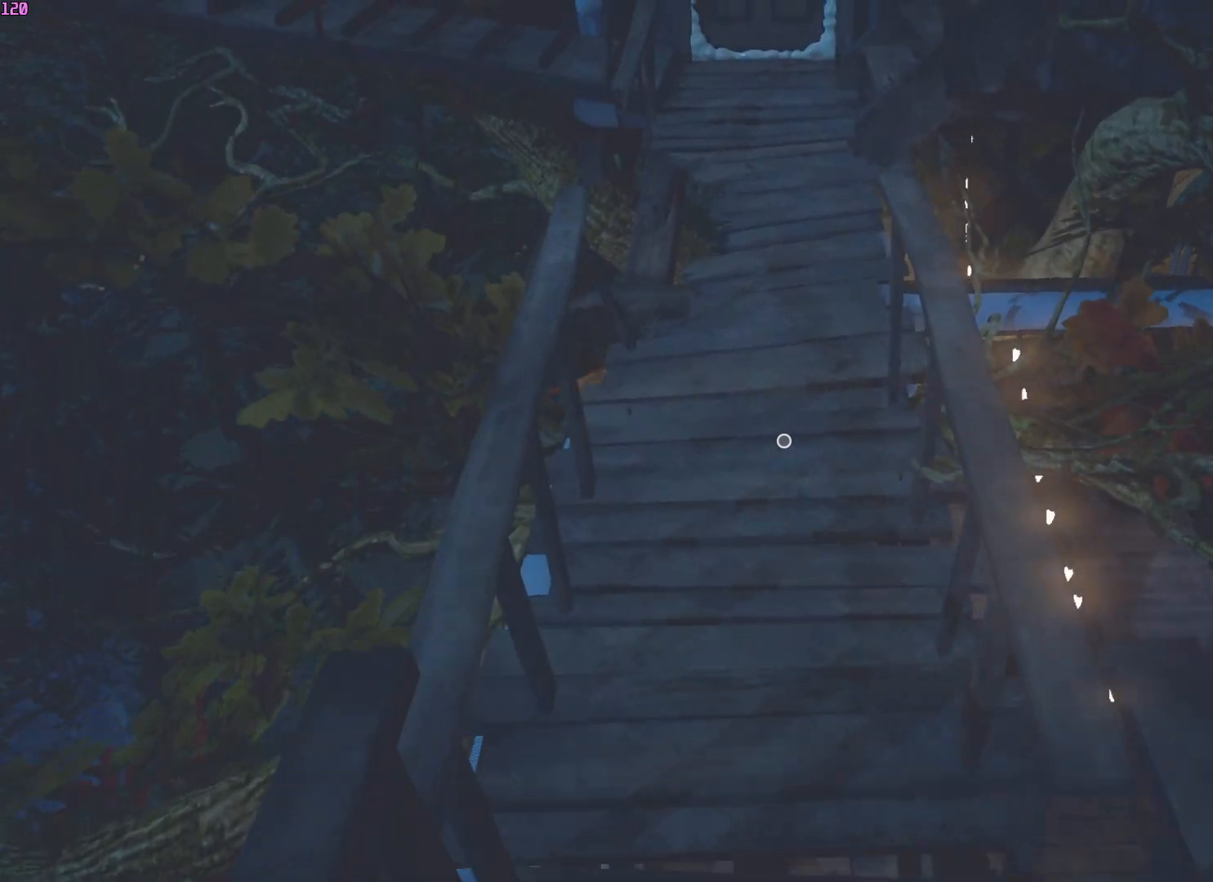
{"keys": ["w"], "mouse": [], "events": []}
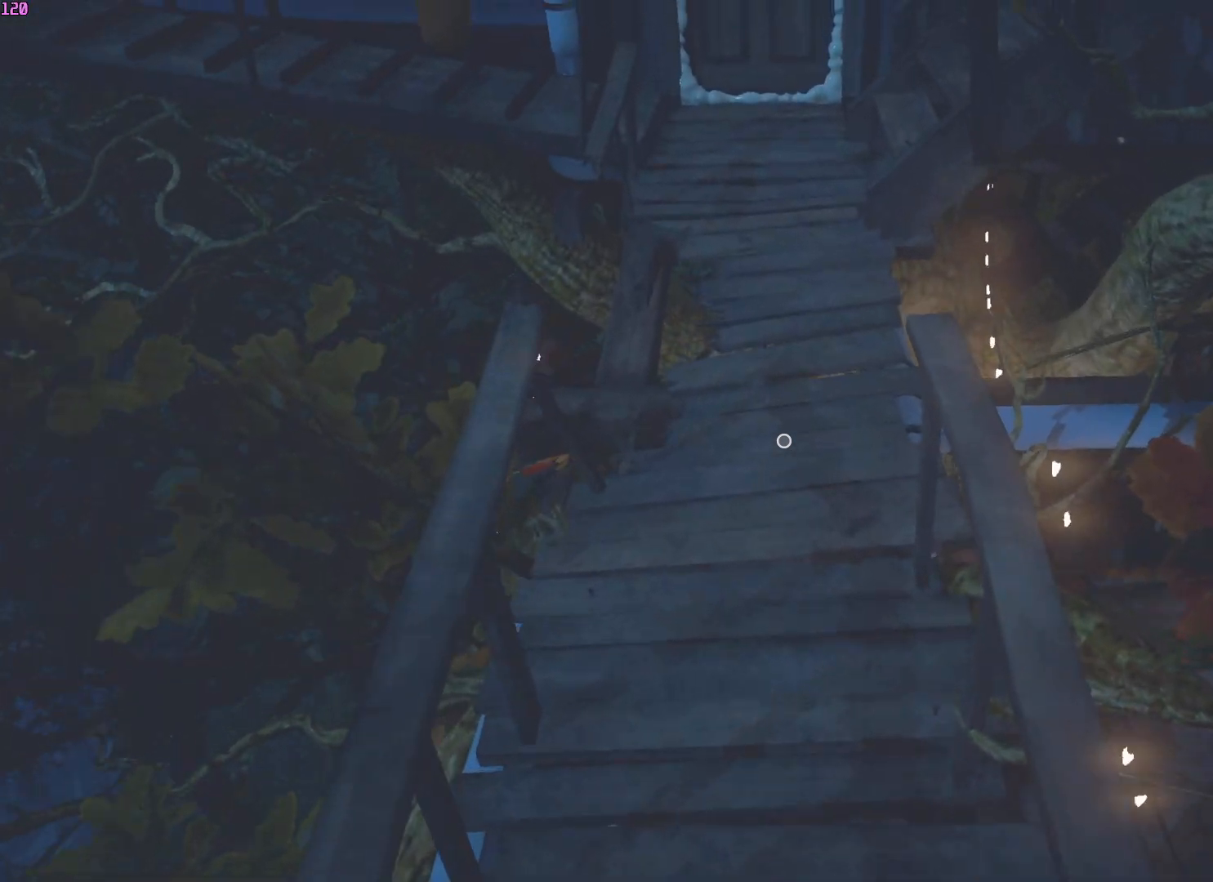
{"keys": ["w"], "mouse": [], "events": []}
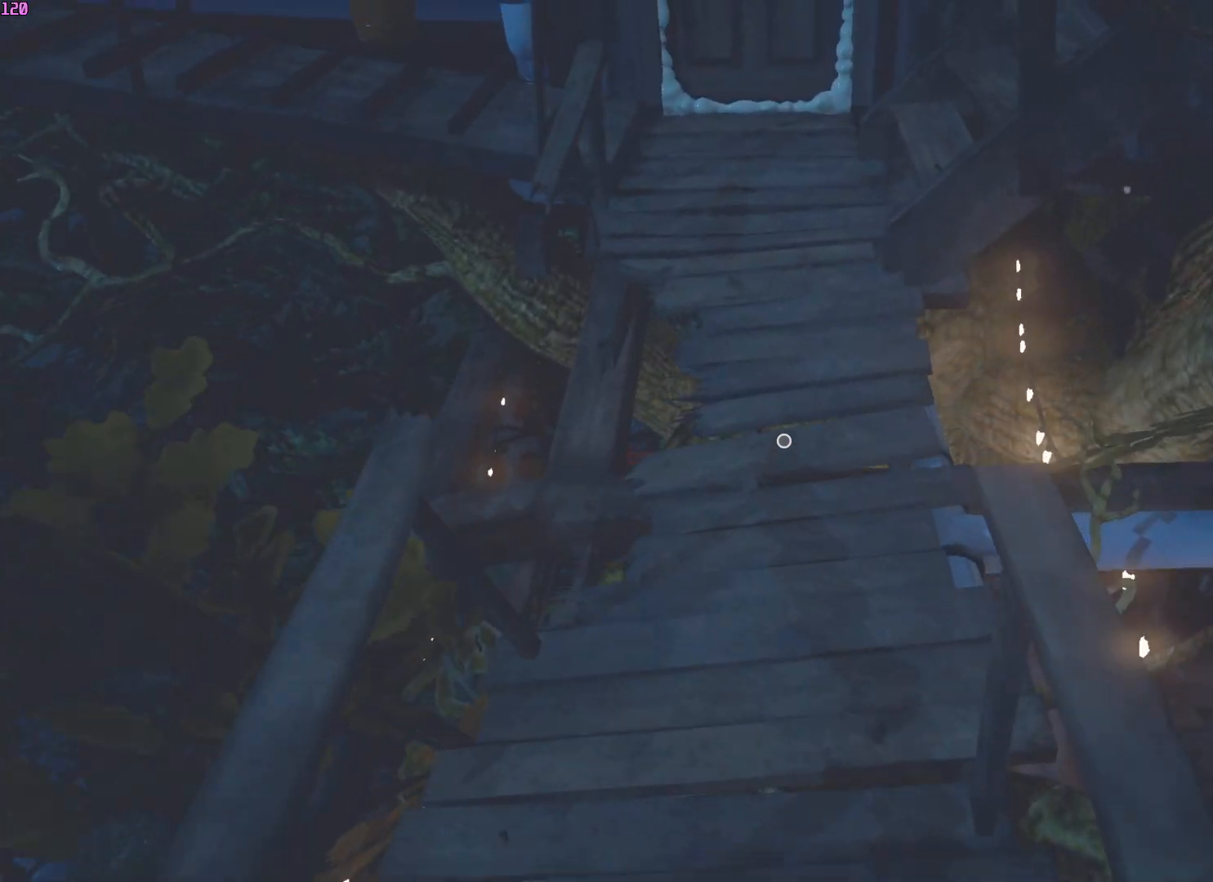
{"keys": ["w"], "mouse": [], "events": []}
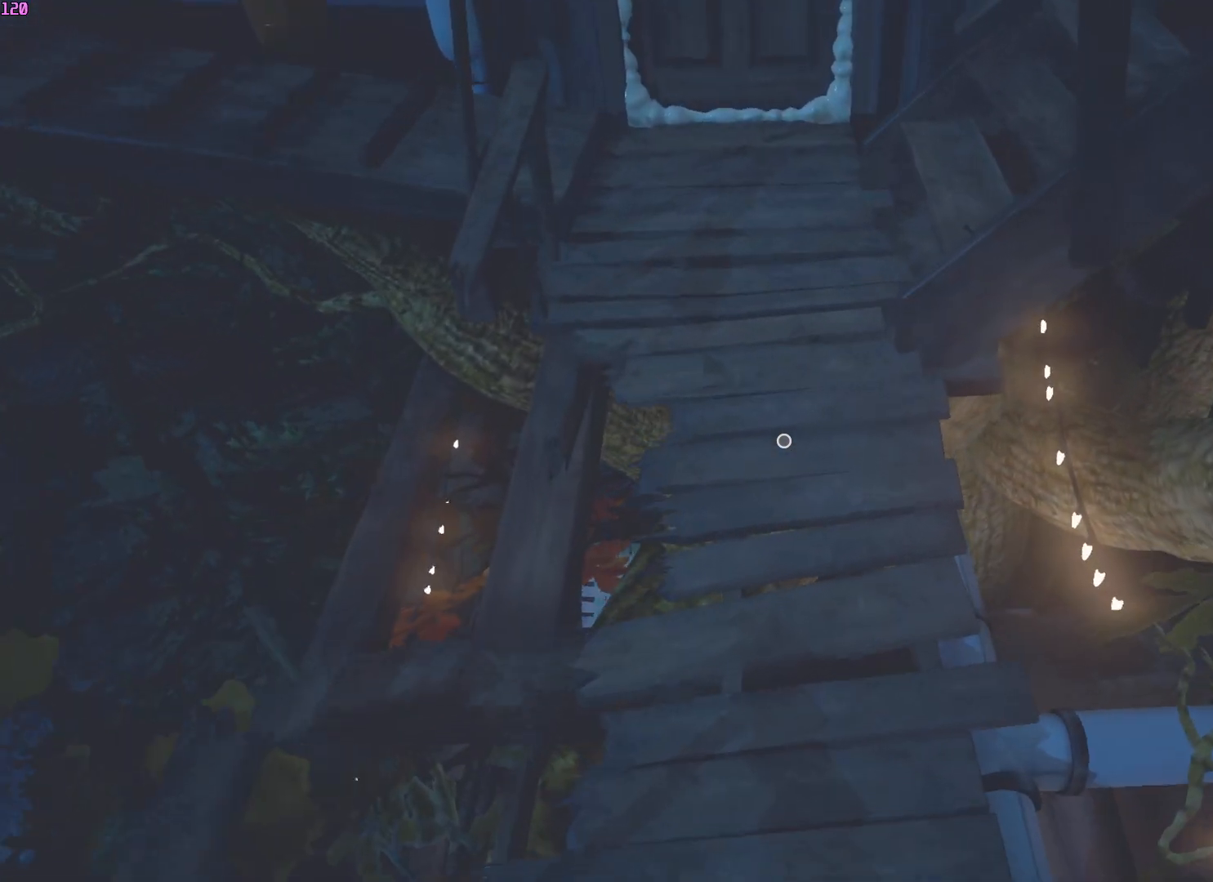
{"keys": ["w"], "mouse": [], "events": []}
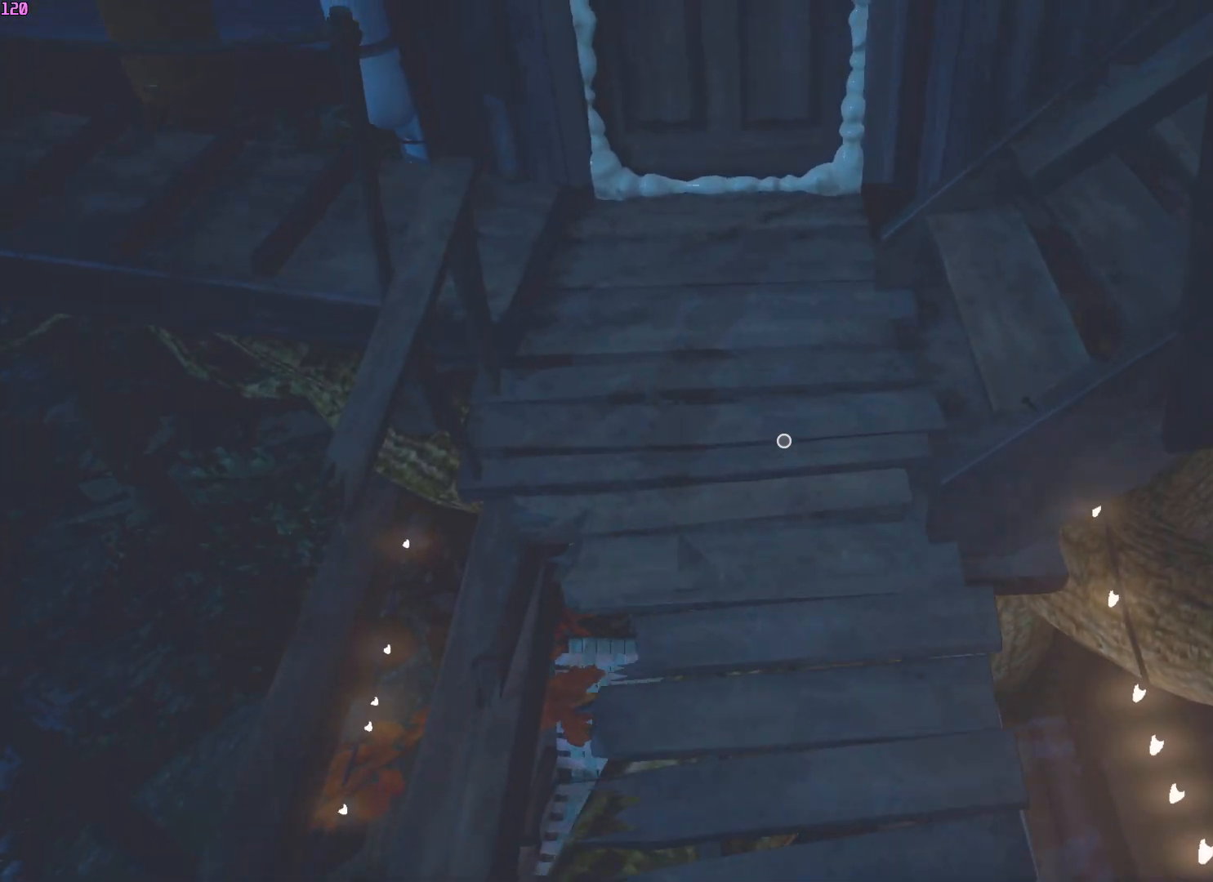
{"keys": ["w"], "mouse": [], "events": []}
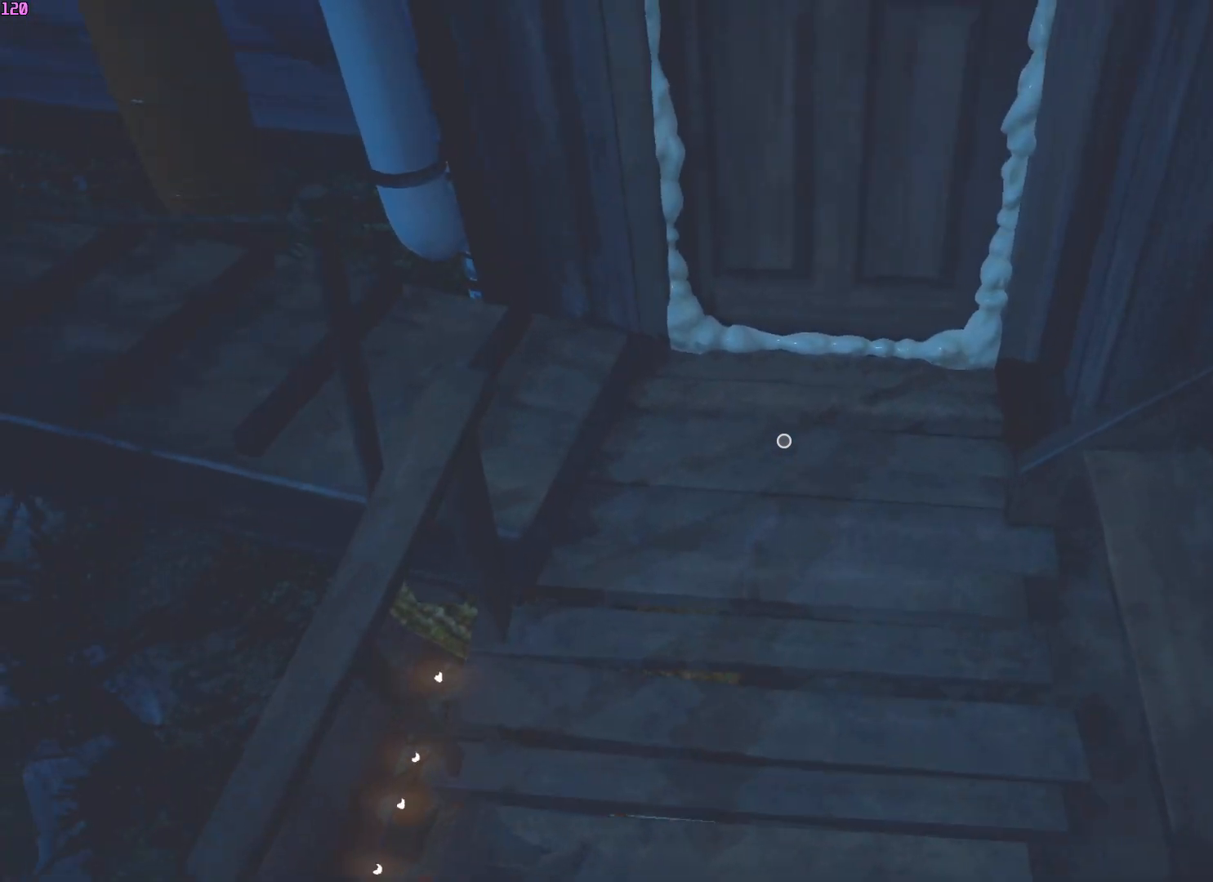
{"keys": ["w"], "mouse": [], "events": []}
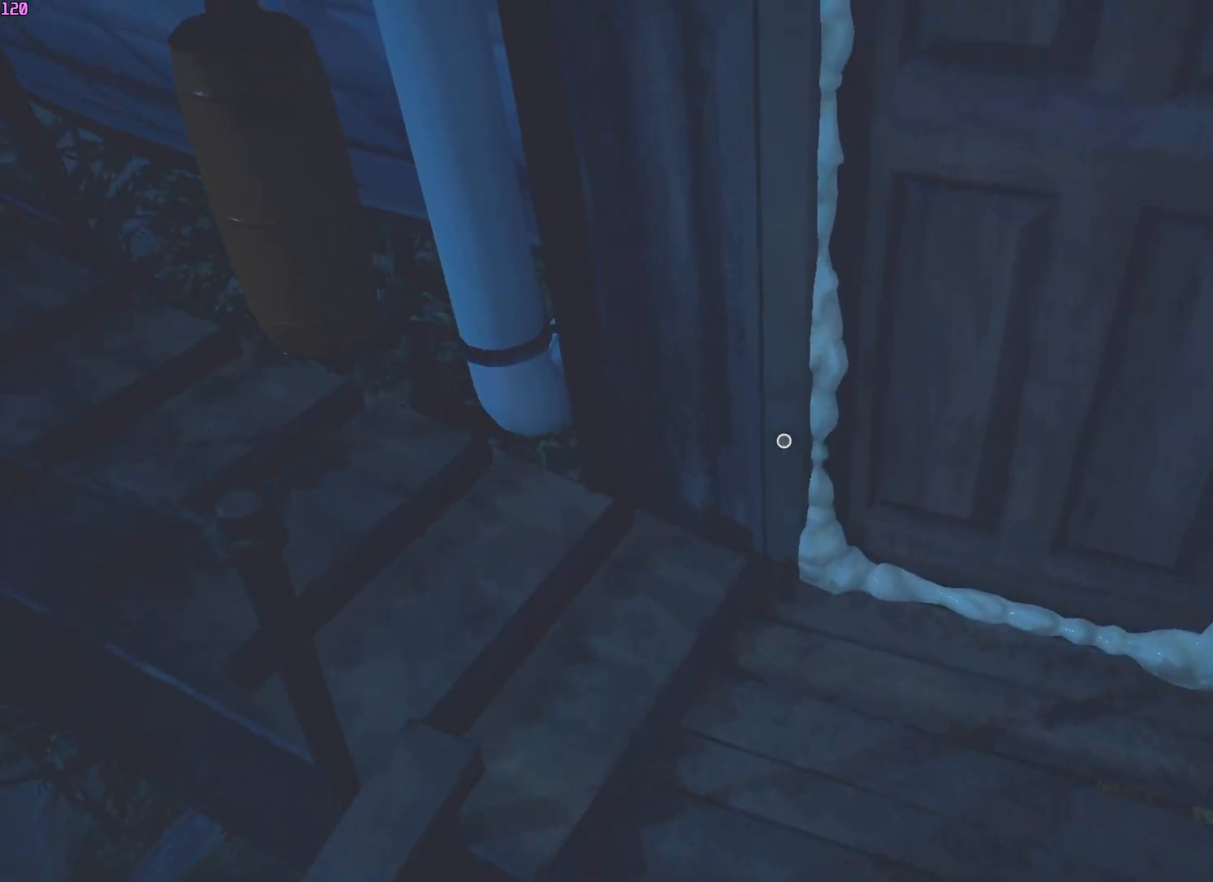
{"keys": ["w"], "mouse": [], "events": []}
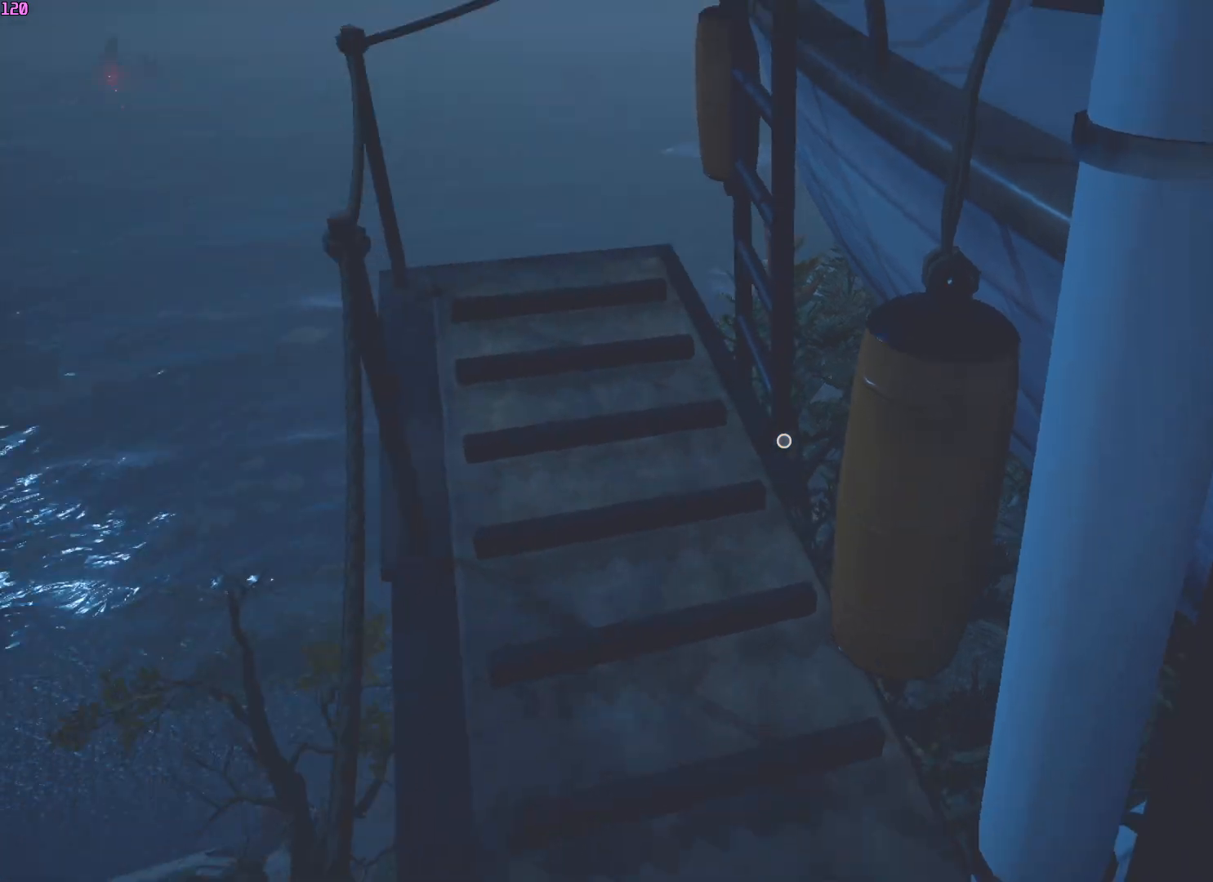
{"keys": ["w"], "mouse": [], "events": []}
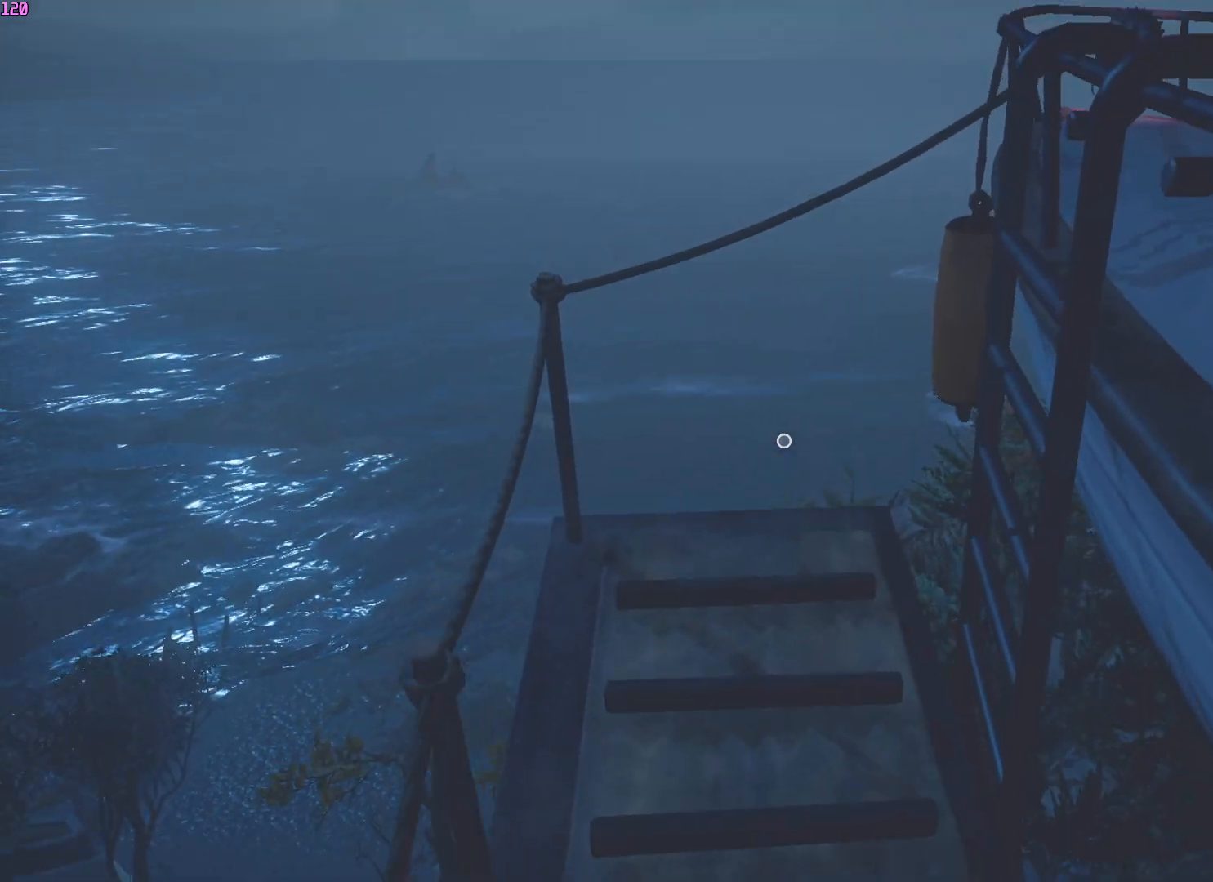
{"keys": ["a", "w"], "mouse": [], "events": [[400, "a", "down"]]}
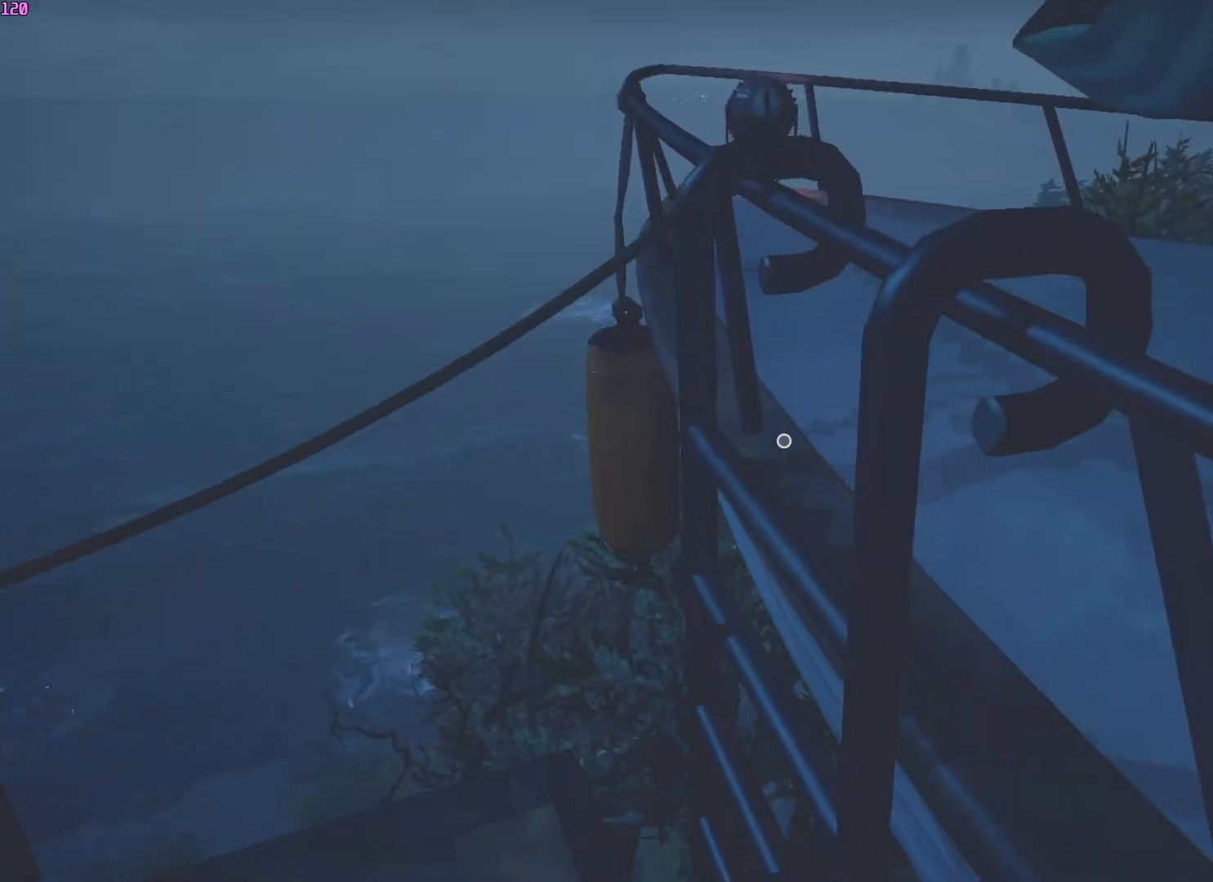
{"keys": ["w"], "mouse": [], "events": [[450, "a", "up"]]}
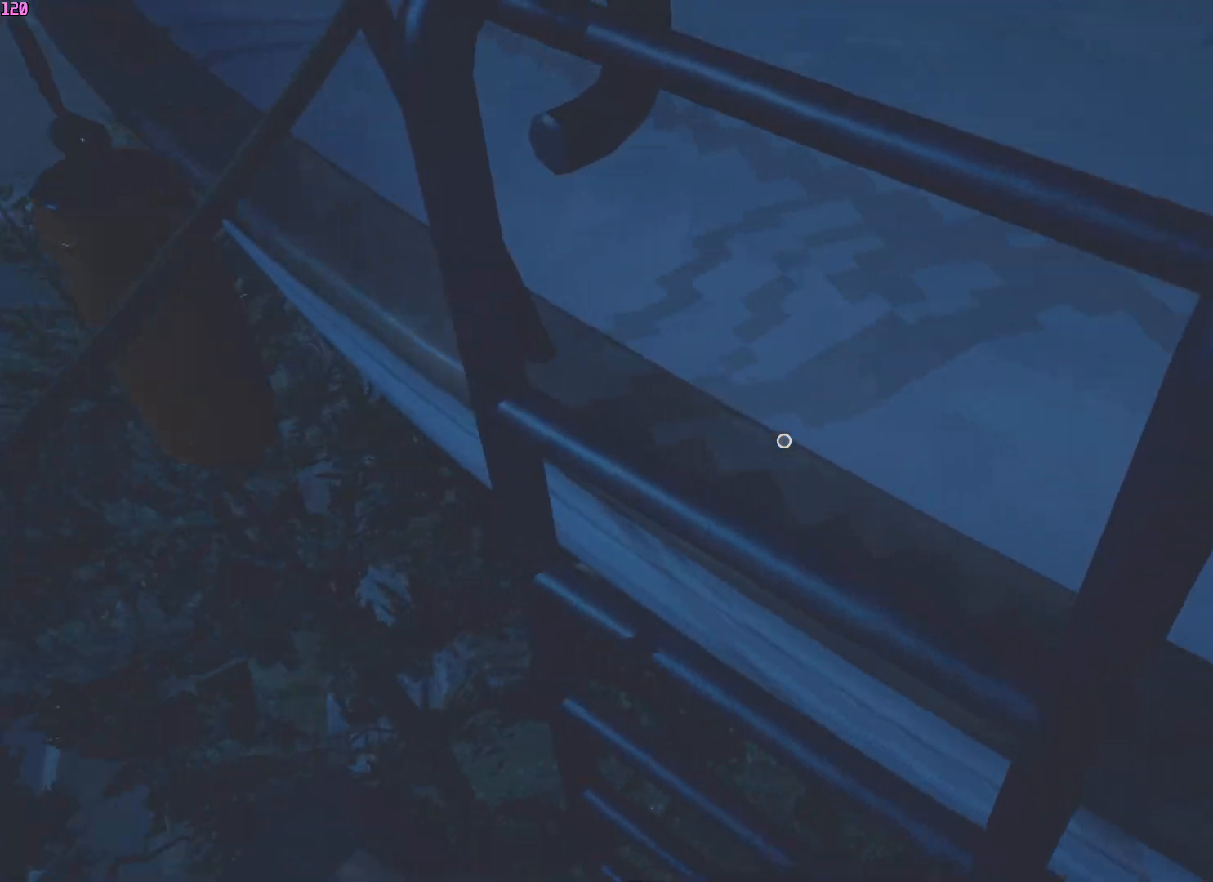
{"keys": ["w"], "mouse": [], "events": []}
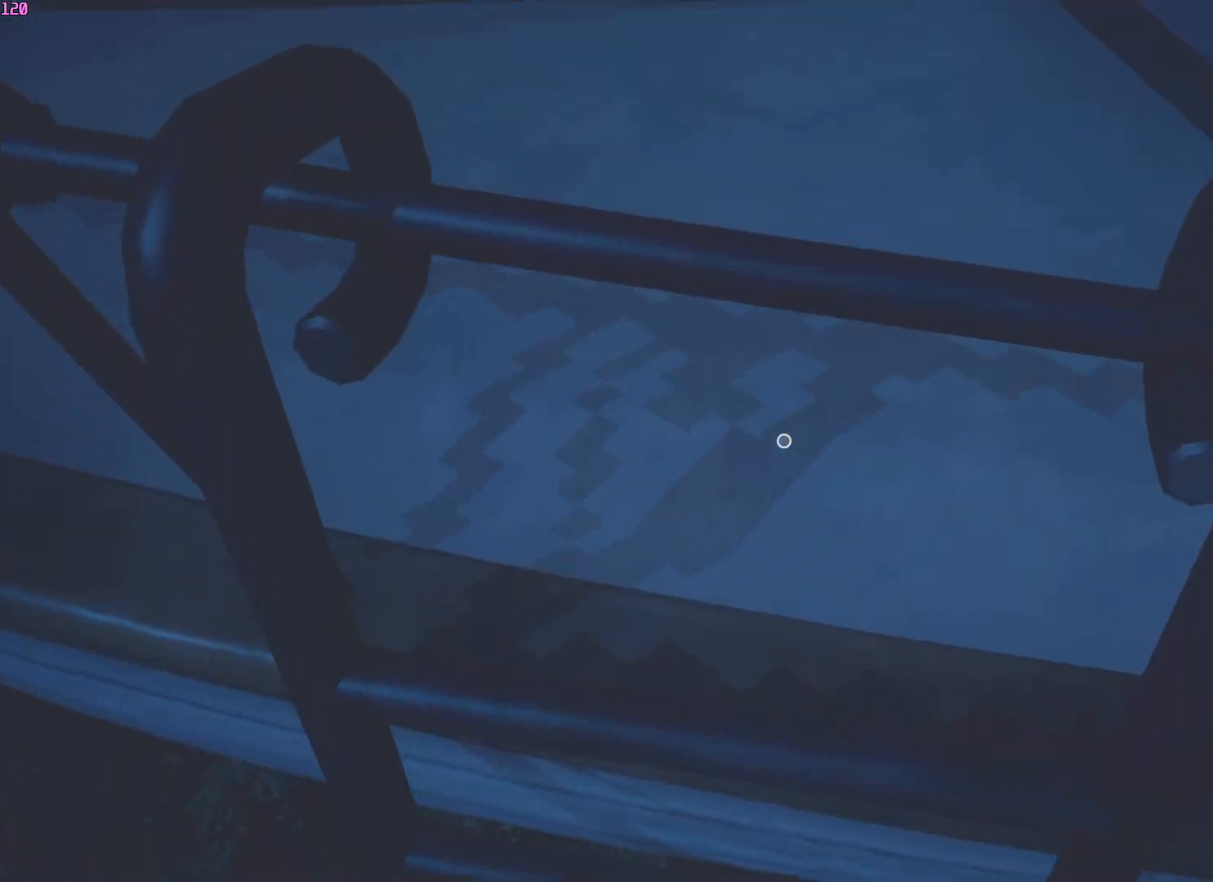
{"keys": ["w"], "mouse": [], "events": []}
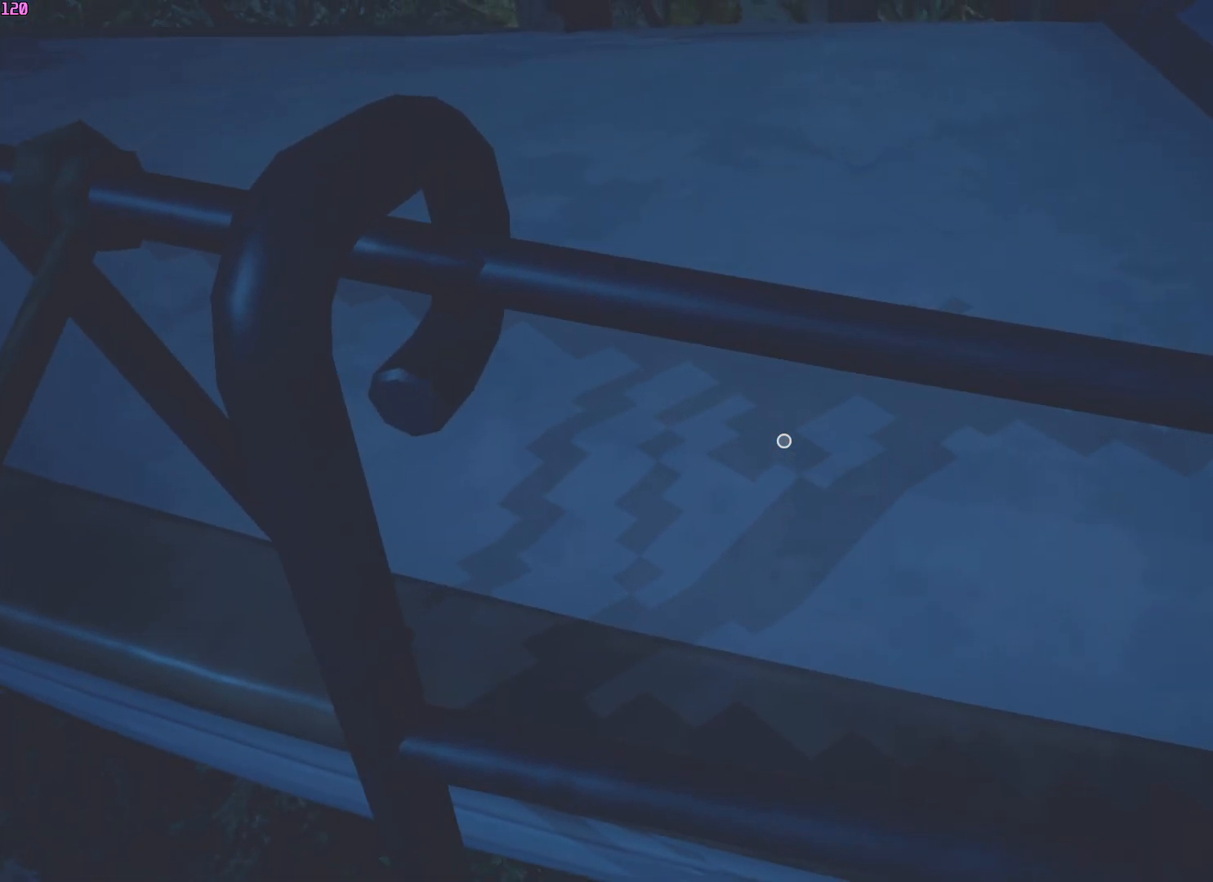
{"keys": ["w"], "mouse": [], "events": []}